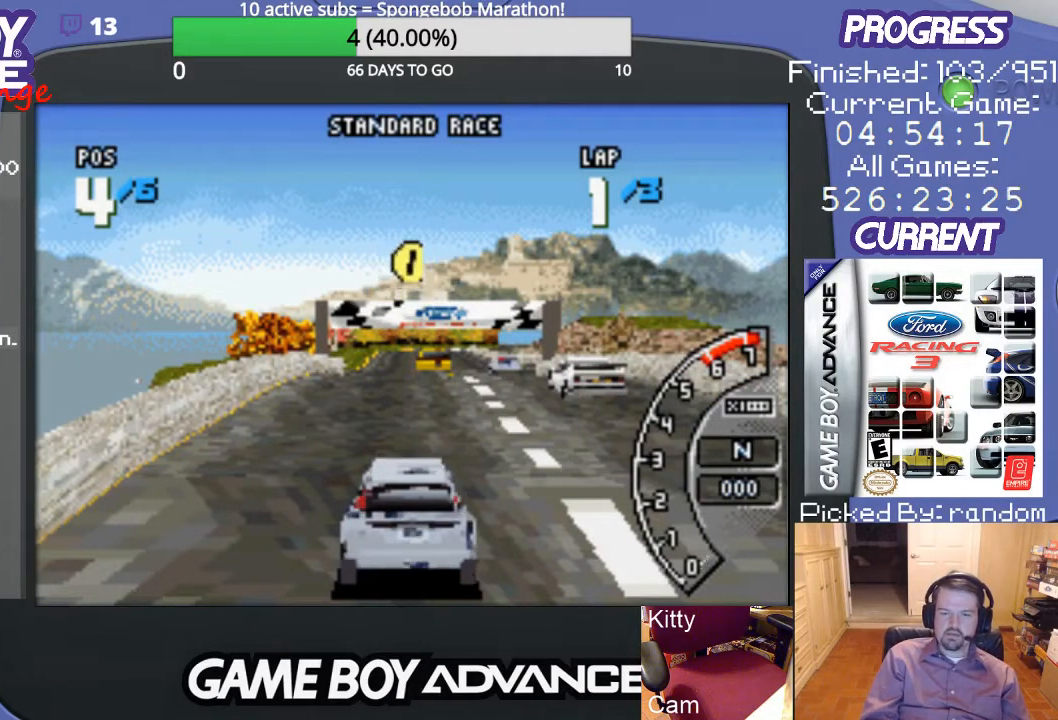
Gameplay with a controller (Nintendo layout); each line is a JSON object with the inputs held at the frame after it. "events" lists button and stick changes between this image and that frame as [ms after this image, input, new state], when the widget could be followed in between. Not read: L3 R3.
{"buttons": ["A"], "events": []}
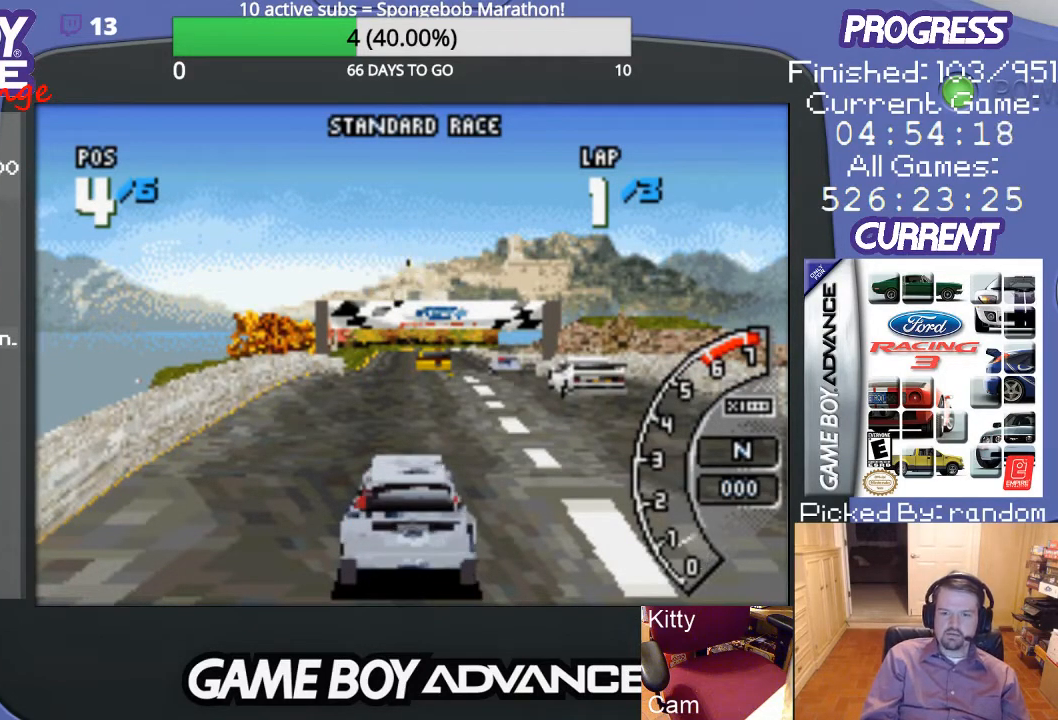
{"buttons": ["A"], "events": []}
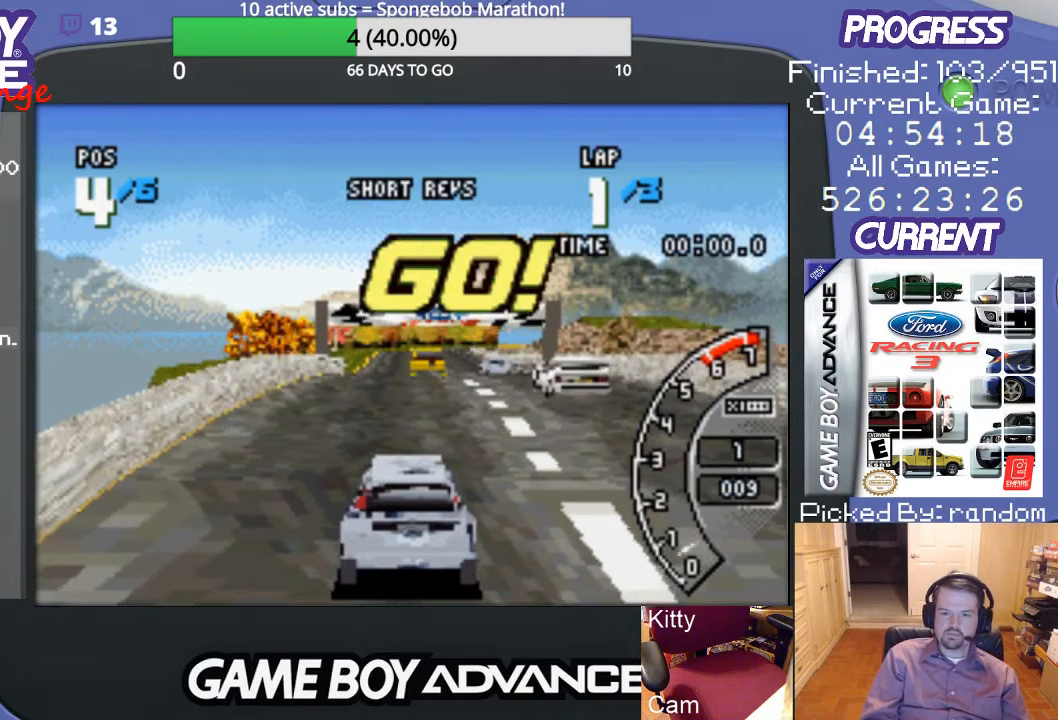
{"buttons": ["A"], "events": []}
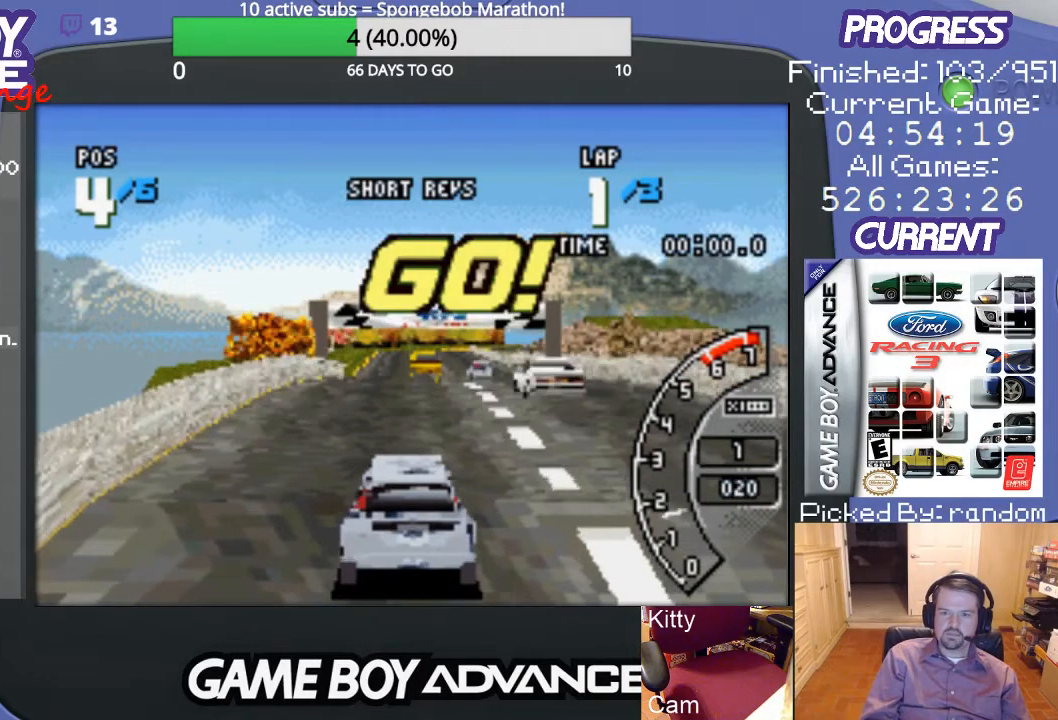
{"buttons": ["A"], "events": []}
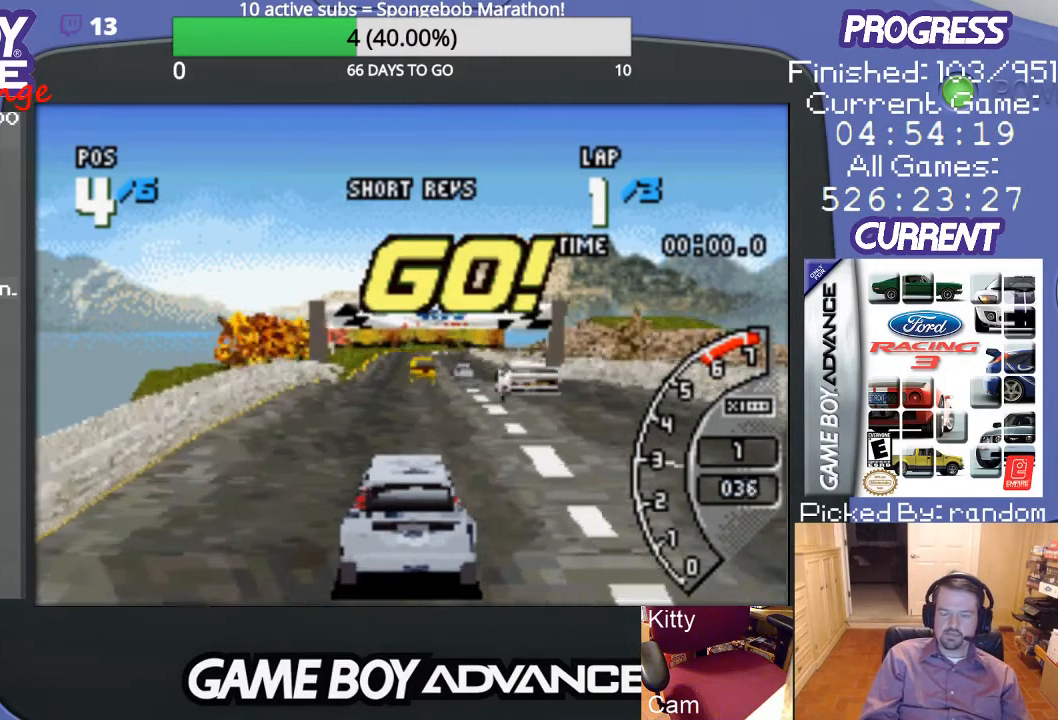
{"buttons": ["A"], "events": []}
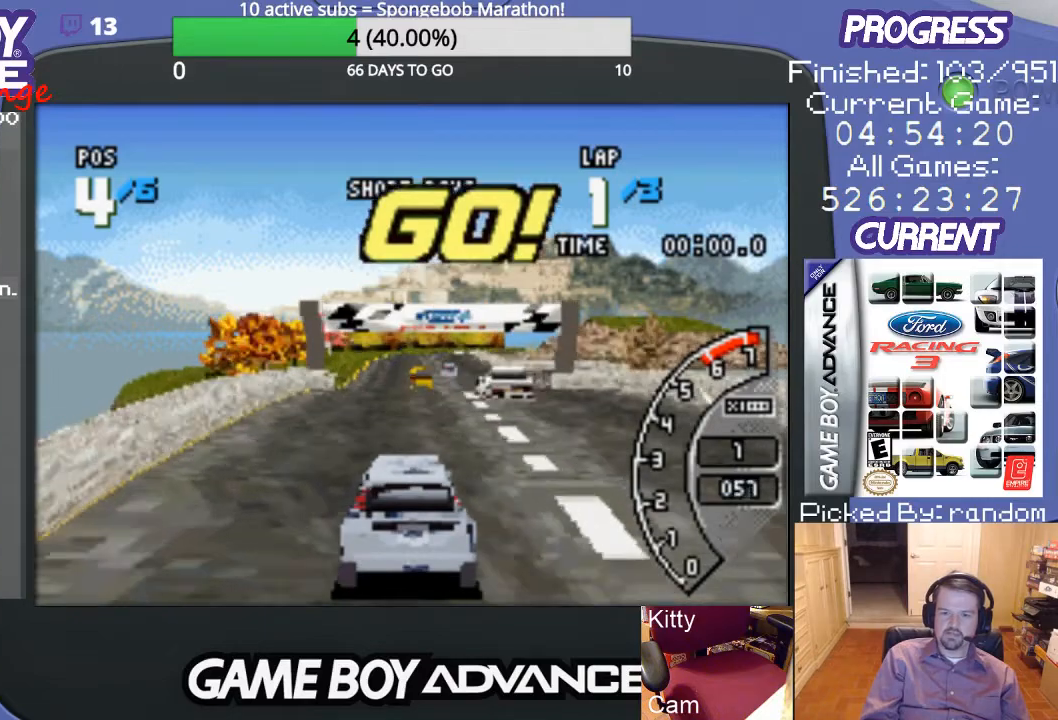
{"buttons": ["A"], "events": []}
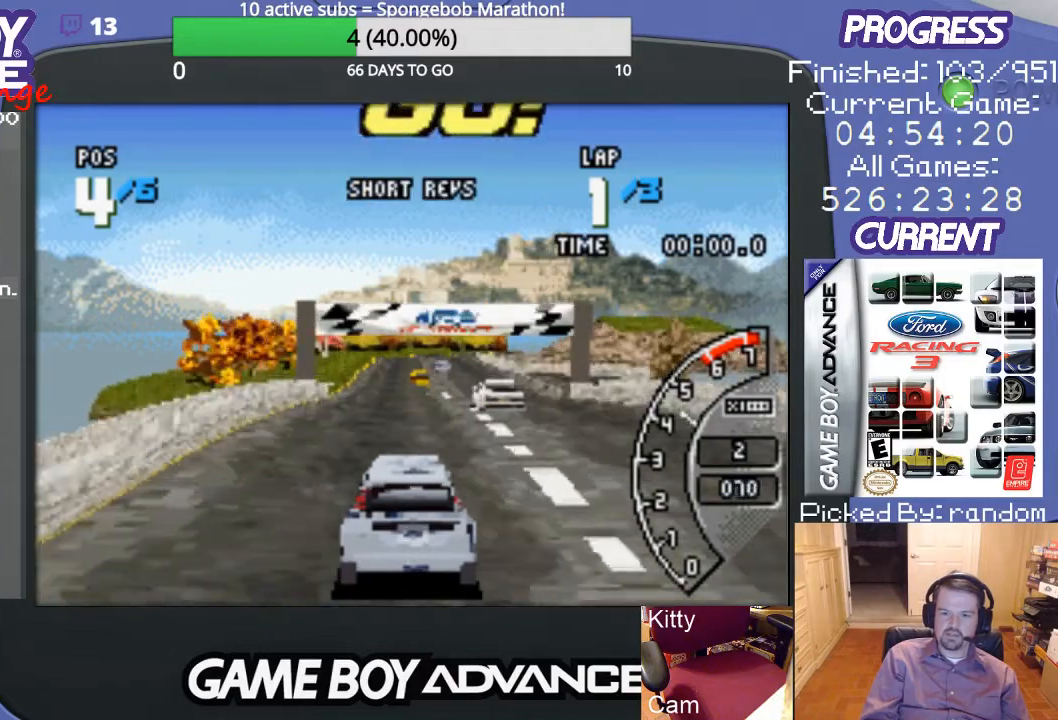
{"buttons": ["A"], "events": []}
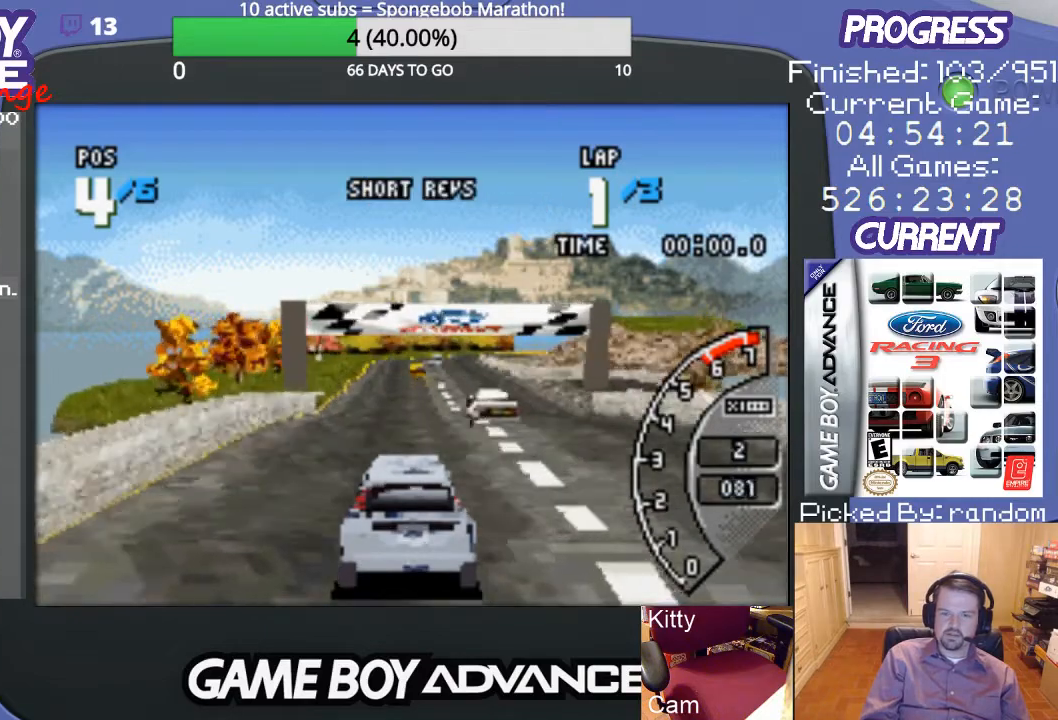
{"buttons": ["A"], "events": []}
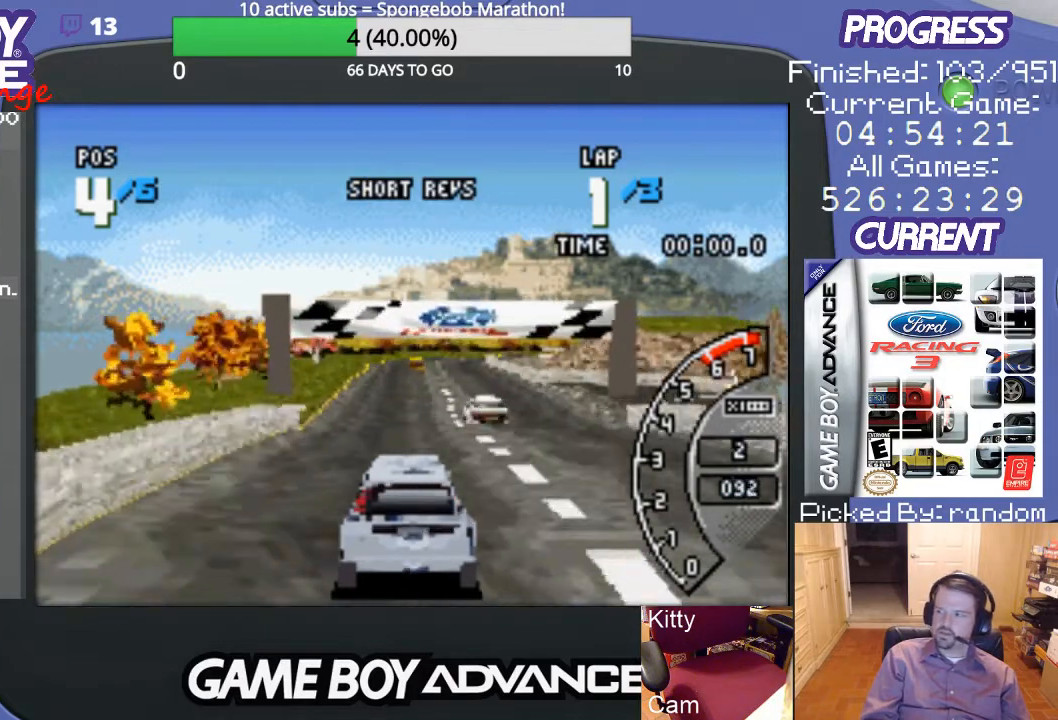
{"buttons": ["A"], "events": []}
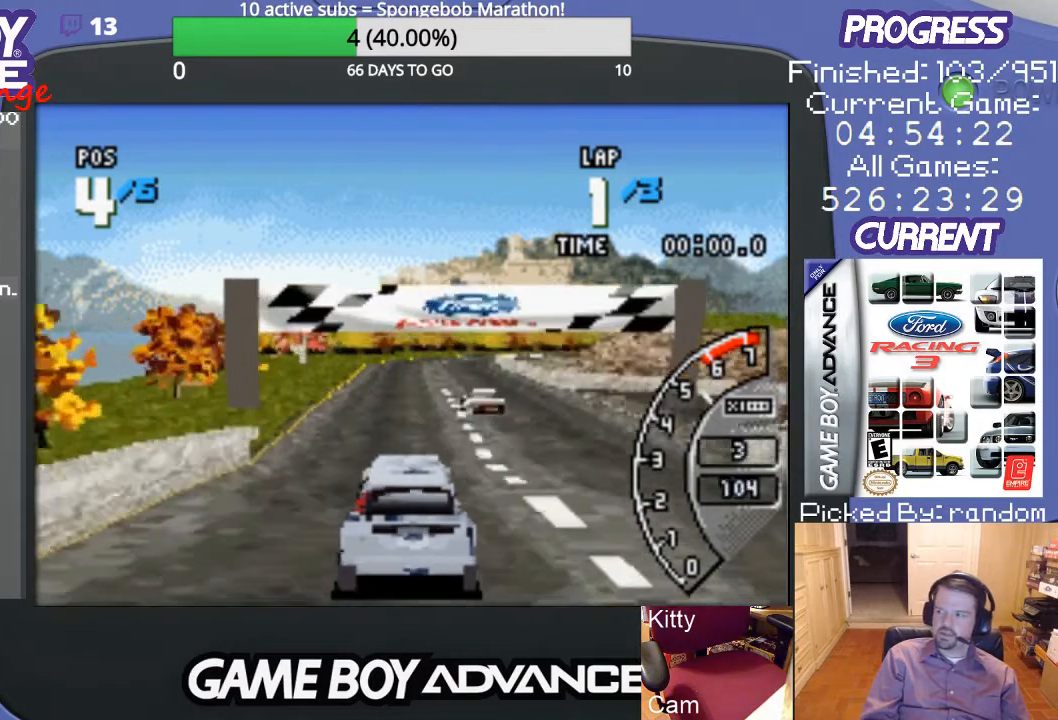
{"buttons": ["A"], "events": []}
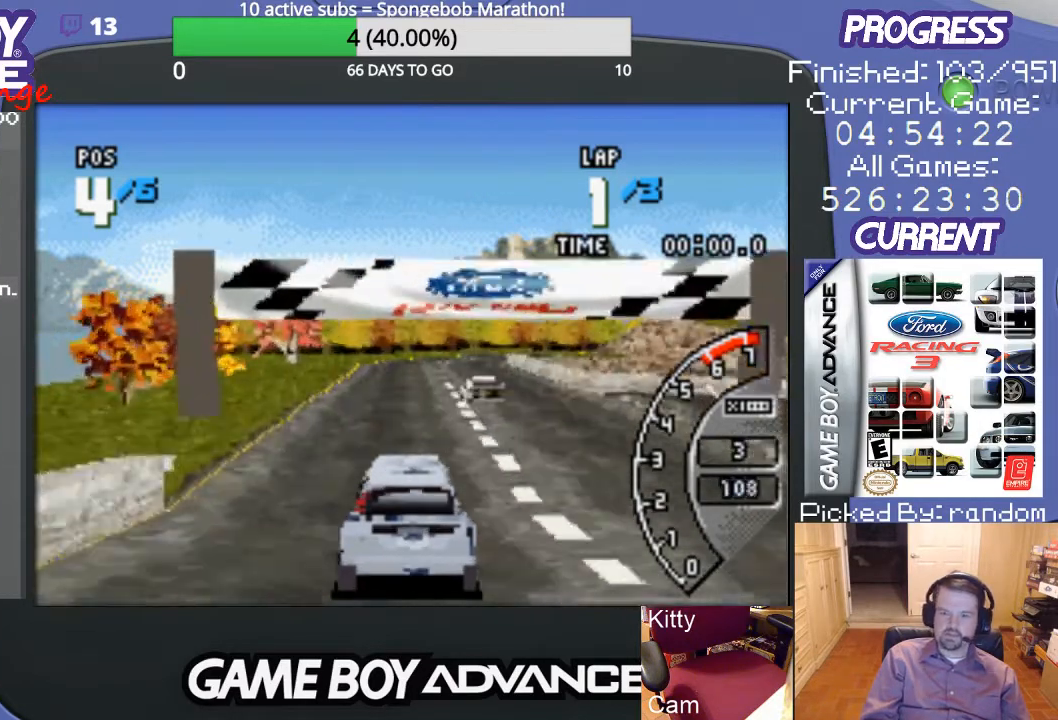
{"buttons": ["A"], "events": []}
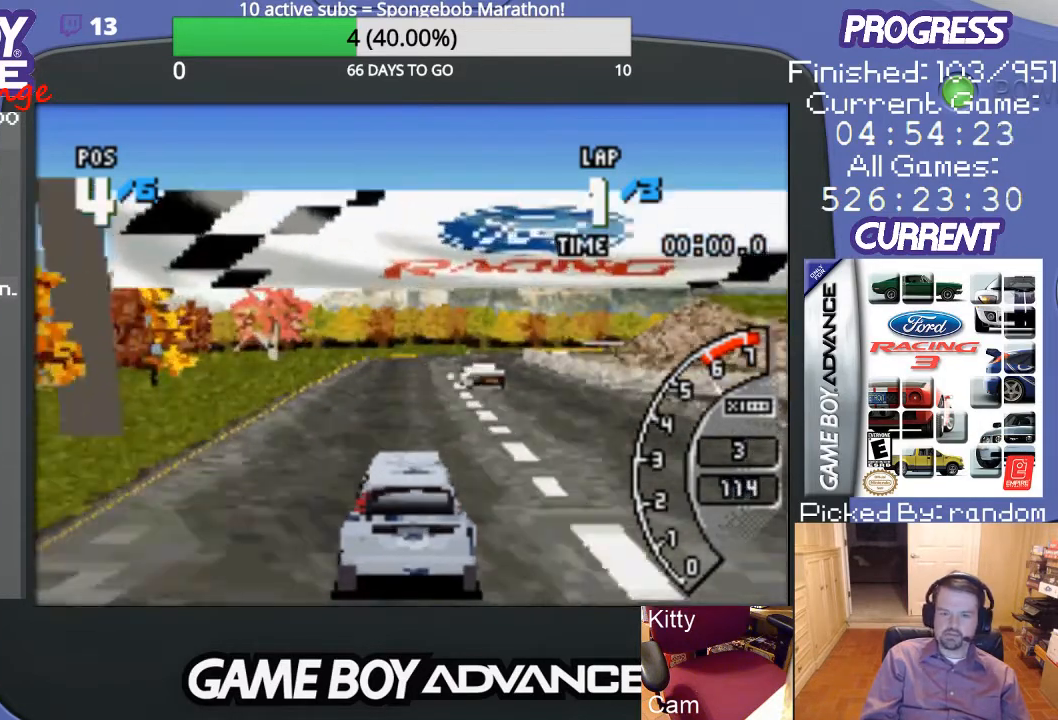
{"buttons": ["A"], "events": []}
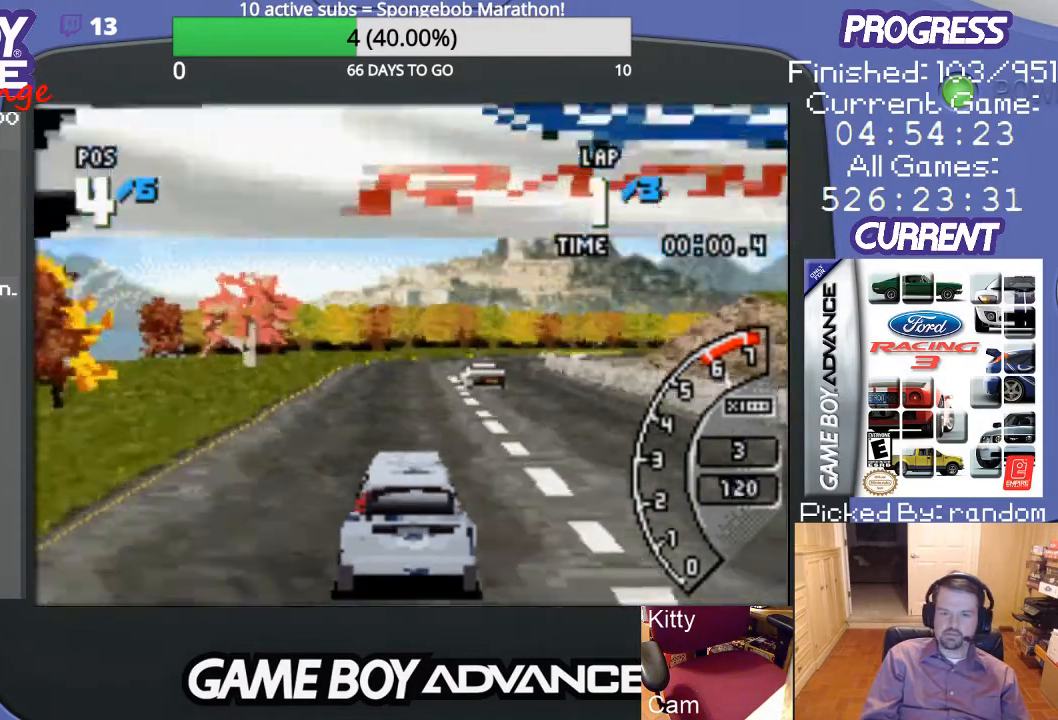
{"buttons": ["A"], "events": []}
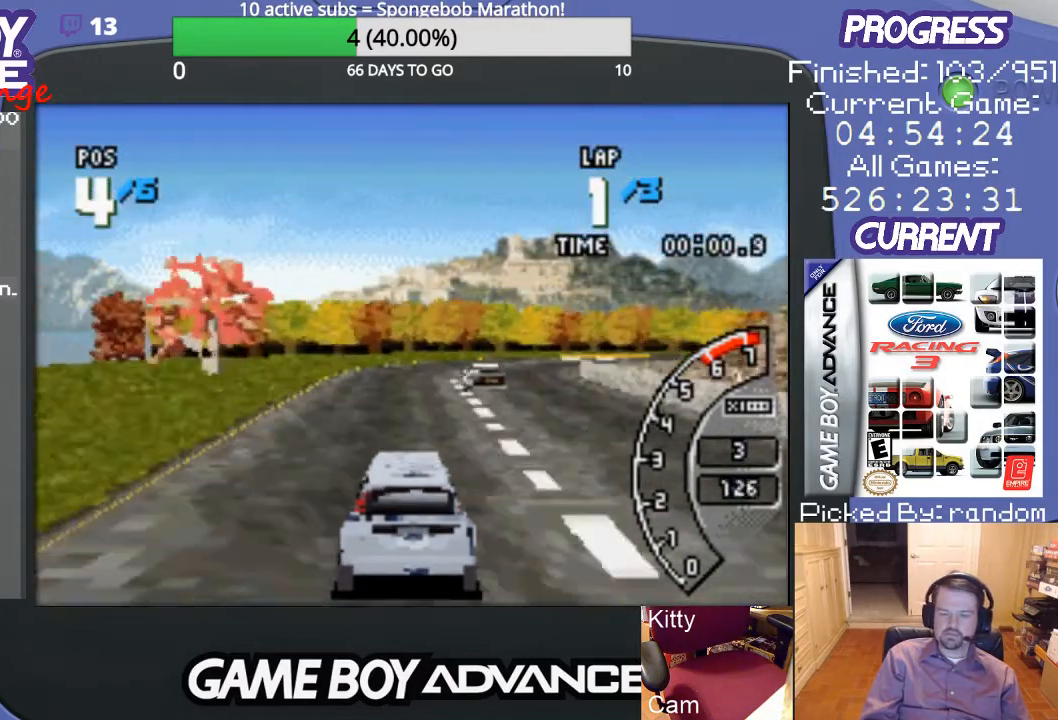
{"buttons": ["A"], "events": [[67, "DPAD_RIGHT", "down"], [200, "DPAD_RIGHT", "up"], [433, "DPAD_RIGHT", "down"], [500, "DPAD_RIGHT", "up"]]}
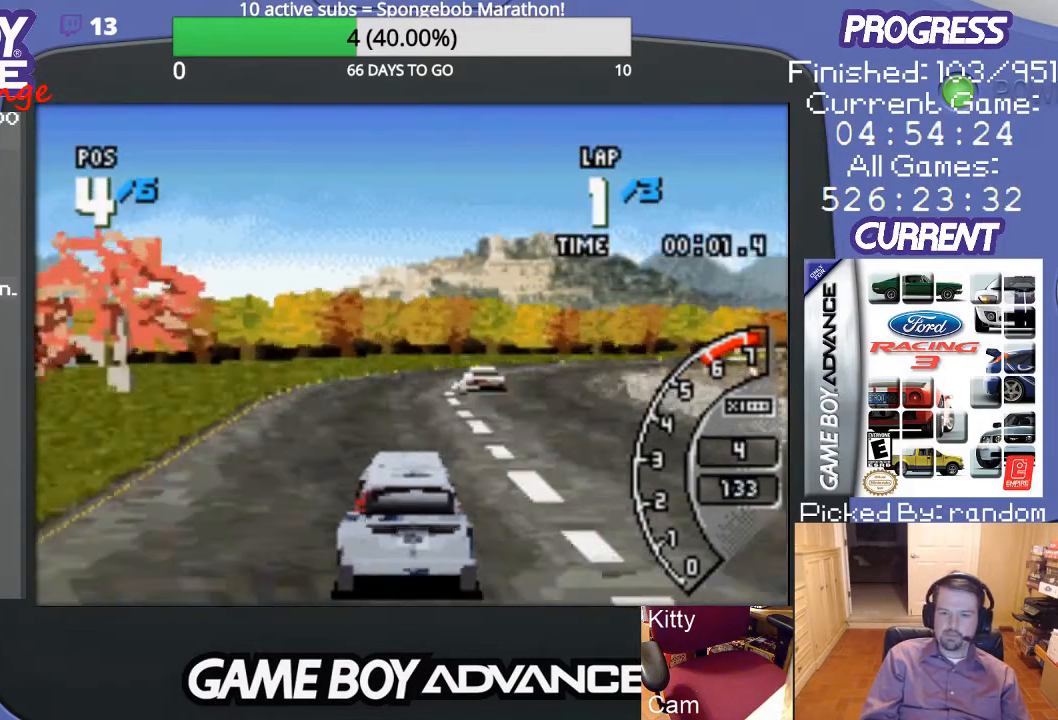
{"buttons": ["A", "DPAD_RIGHT"], "events": [[200, "DPAD_RIGHT", "down"], [333, "DPAD_RIGHT", "up"], [400, "DPAD_RIGHT", "down"]]}
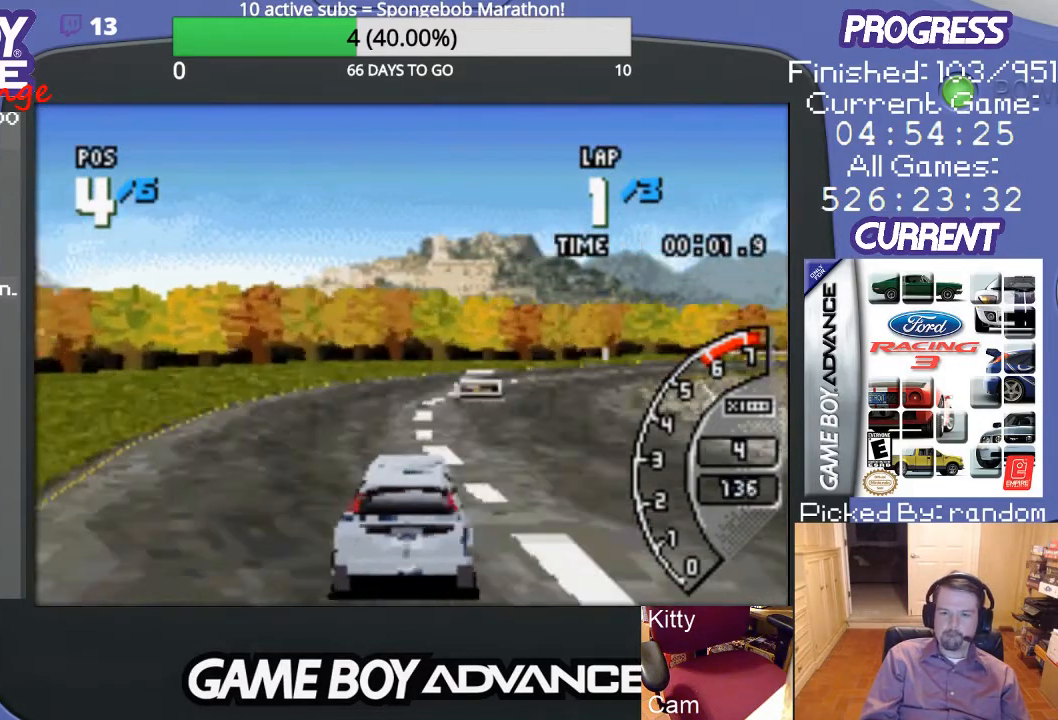
{"buttons": ["A", "DPAD_RIGHT"], "events": [[33, "A", "up"], [133, "A", "down"], [167, "DPAD_RIGHT", "up"], [267, "A", "up"], [267, "DPAD_RIGHT", "down"], [333, "A", "down"], [367, "DPAD_RIGHT", "up"], [500, "DPAD_RIGHT", "down"]]}
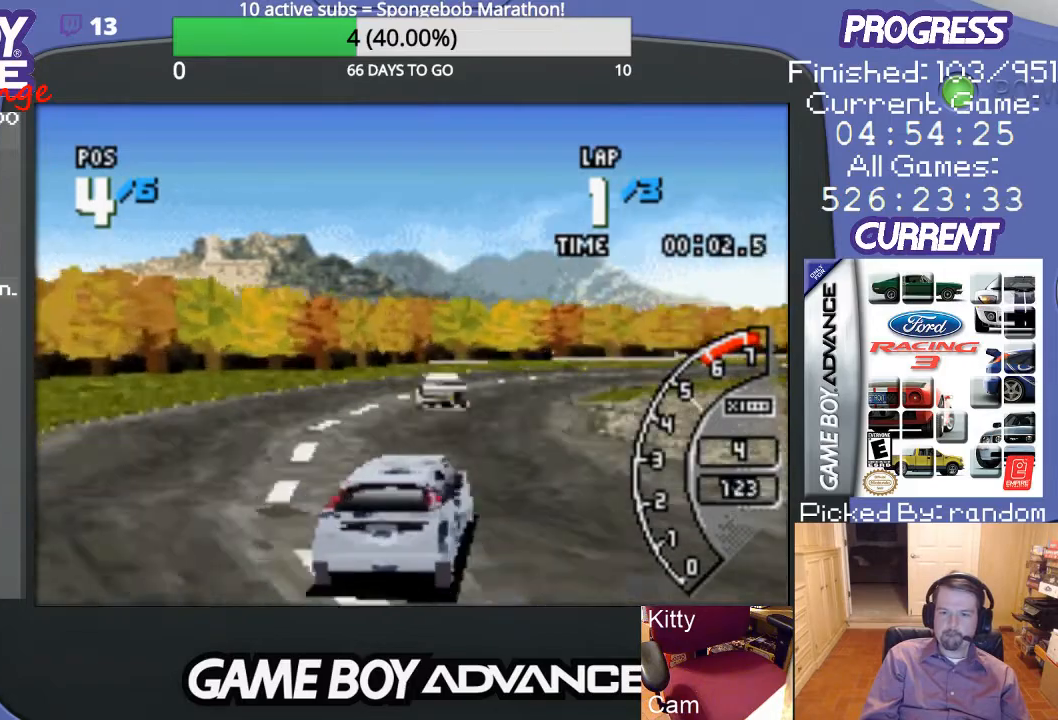
{"buttons": ["A", "DPAD_RIGHT"], "events": [[100, "DPAD_RIGHT", "up"], [267, "DPAD_RIGHT", "down"], [333, "DPAD_RIGHT", "up"], [433, "DPAD_RIGHT", "down"]]}
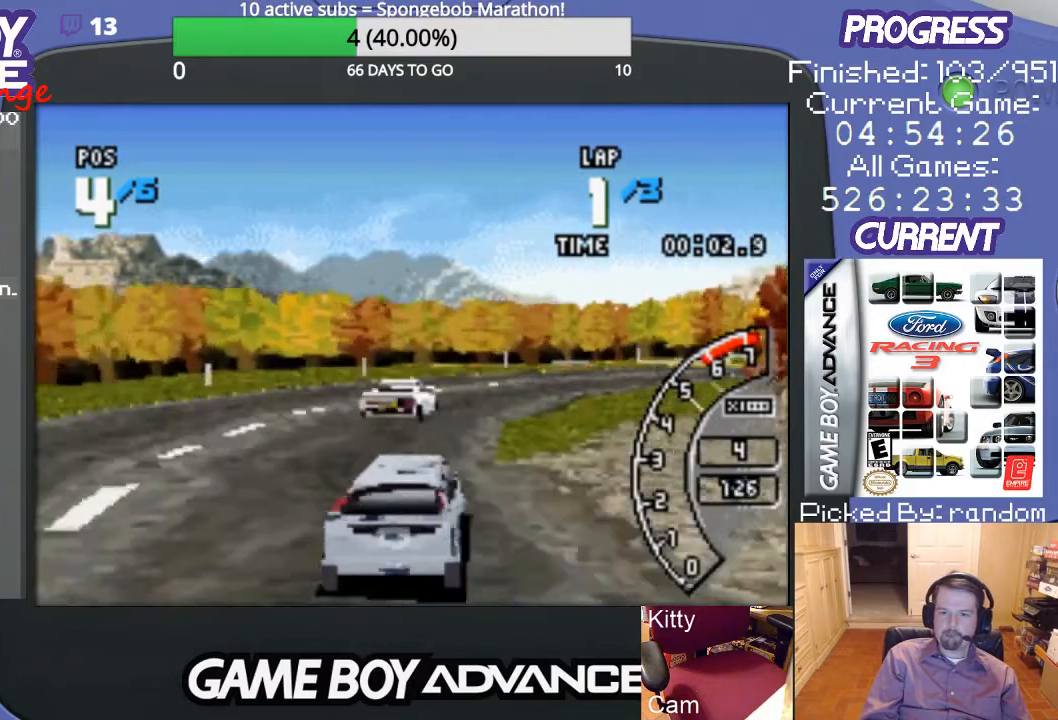
{"buttons": ["A"], "events": [[167, "A", "up"], [233, "DPAD_RIGHT", "up"], [267, "A", "down"], [333, "DPAD_RIGHT", "down"], [500, "DPAD_RIGHT", "up"]]}
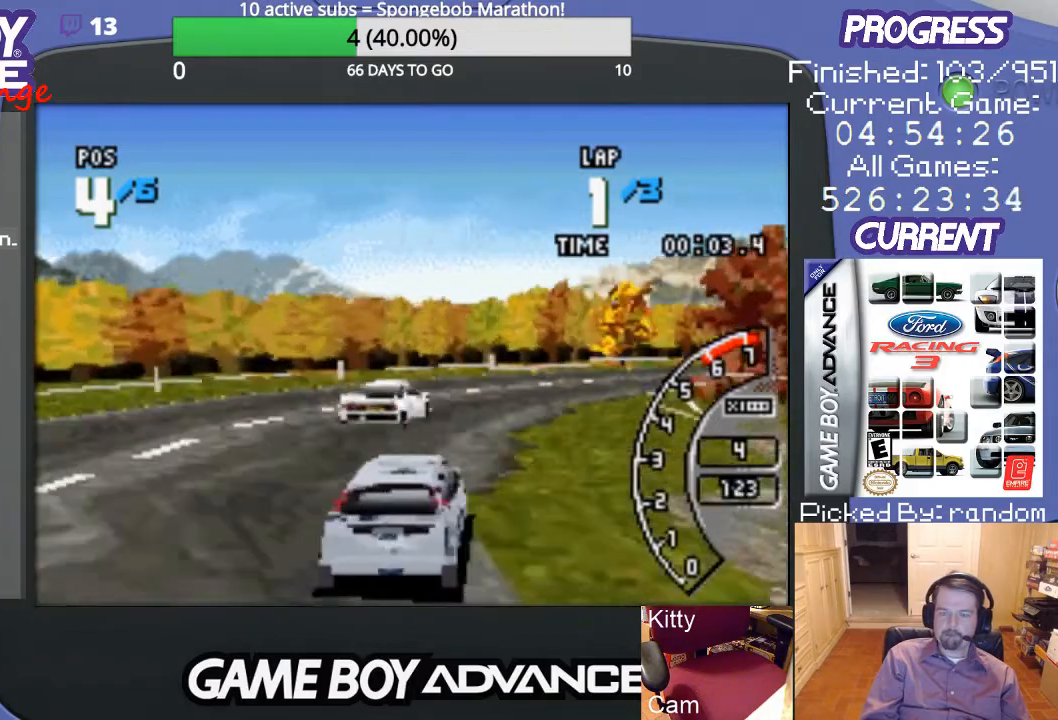
{"buttons": ["A", "DPAD_RIGHT"], "events": [[67, "DPAD_RIGHT", "down"], [267, "DPAD_RIGHT", "up"], [367, "DPAD_RIGHT", "down"]]}
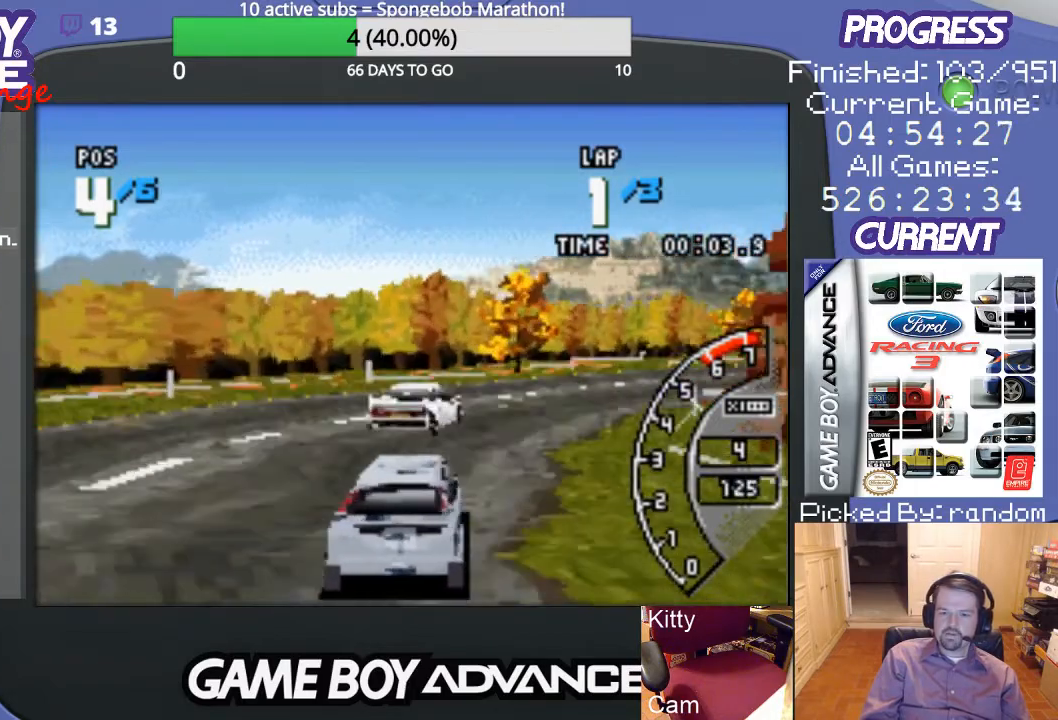
{"buttons": ["DPAD_RIGHT"], "events": [[267, "DPAD_RIGHT", "up"], [300, "DPAD_RIGHT", "down"], [400, "A", "up"]]}
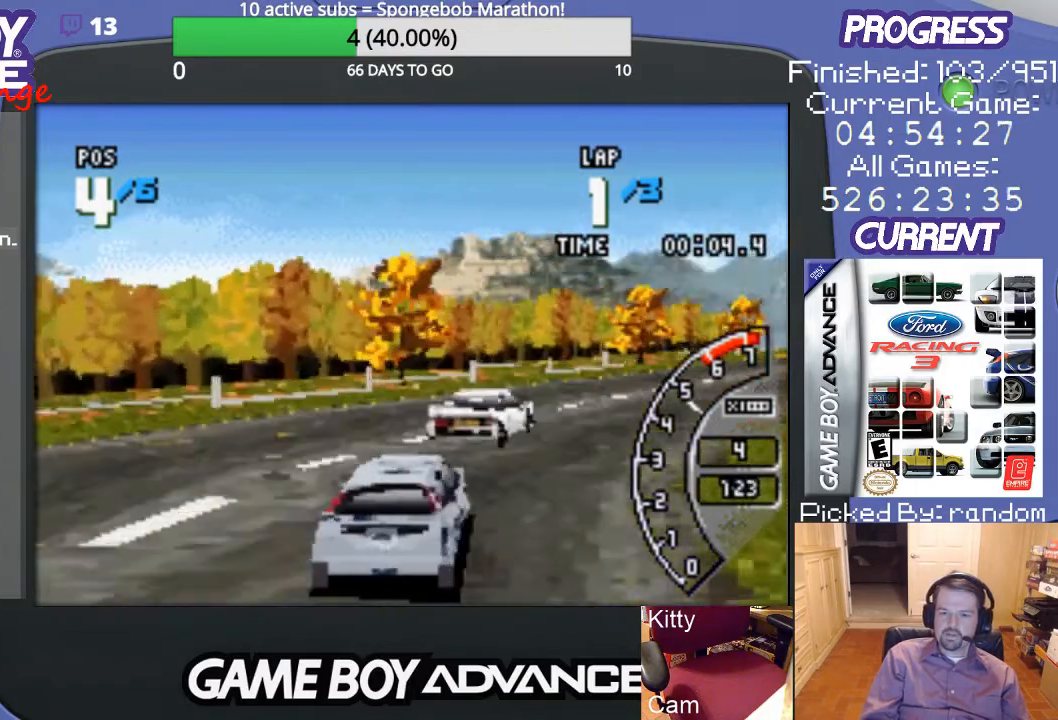
{"buttons": ["A"], "events": [[33, "A", "down"], [167, "DPAD_RIGHT", "up"], [267, "DPAD_RIGHT", "down"], [467, "DPAD_RIGHT", "up"]]}
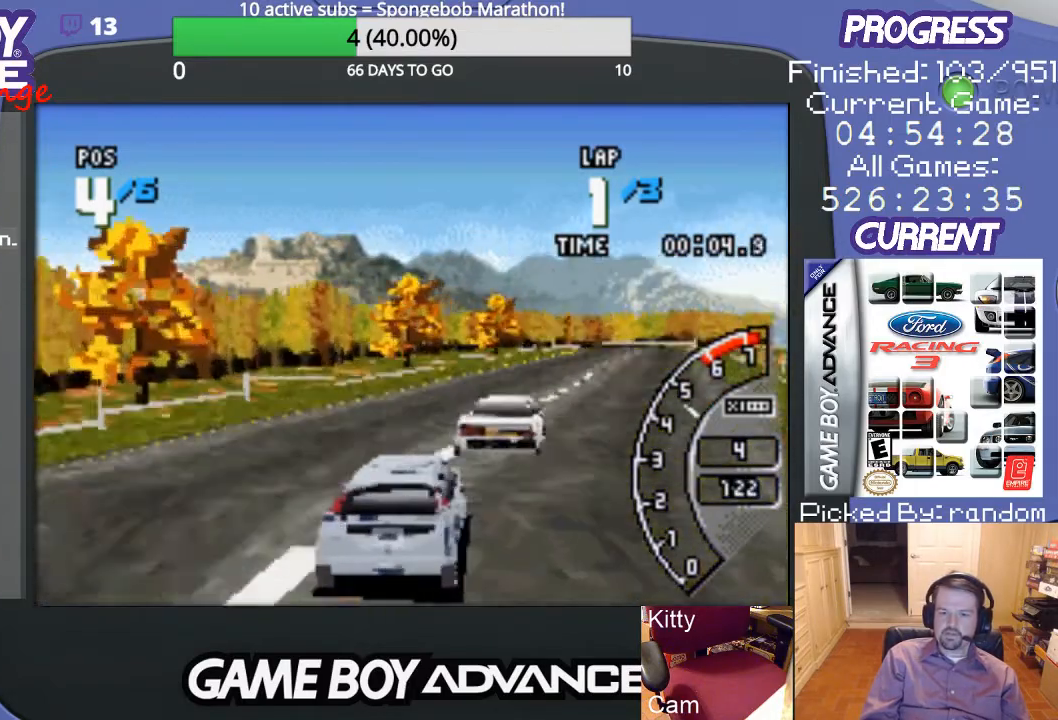
{"buttons": ["A"], "events": []}
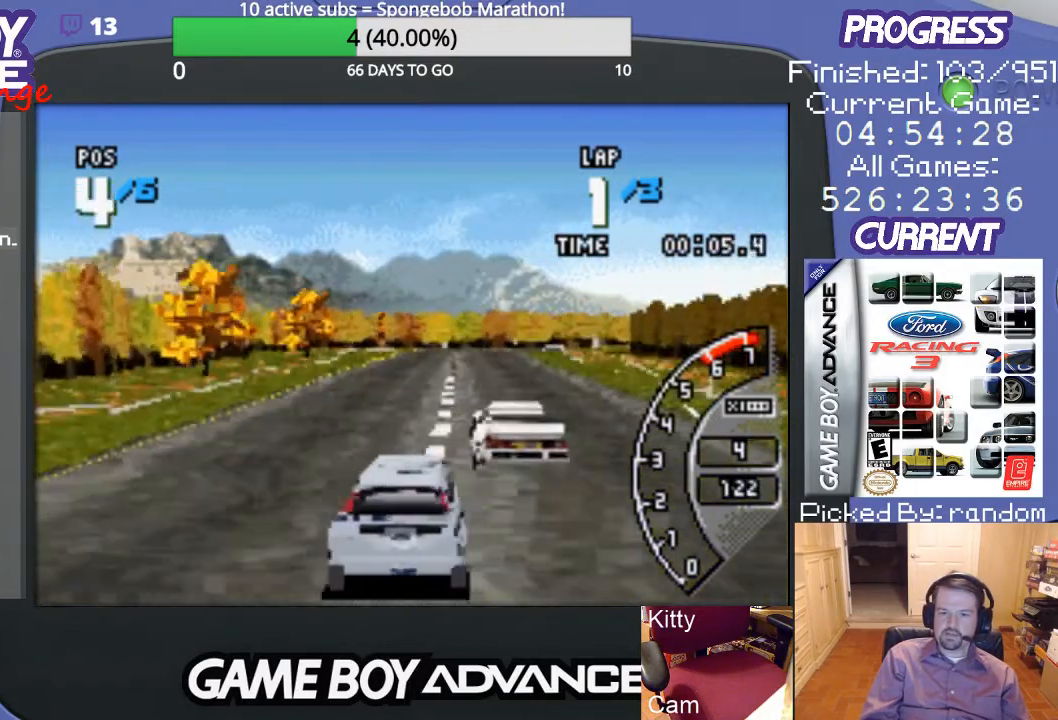
{"buttons": ["A"], "events": []}
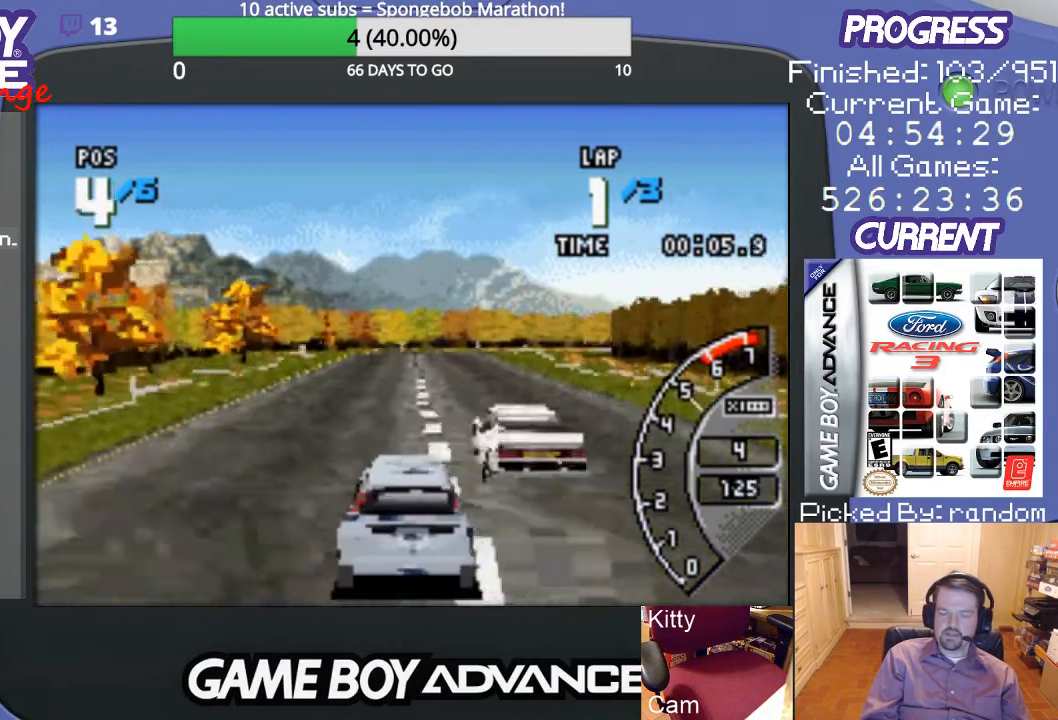
{"buttons": ["A", "DPAD_LEFT"], "events": [[367, "DPAD_LEFT", "down"]]}
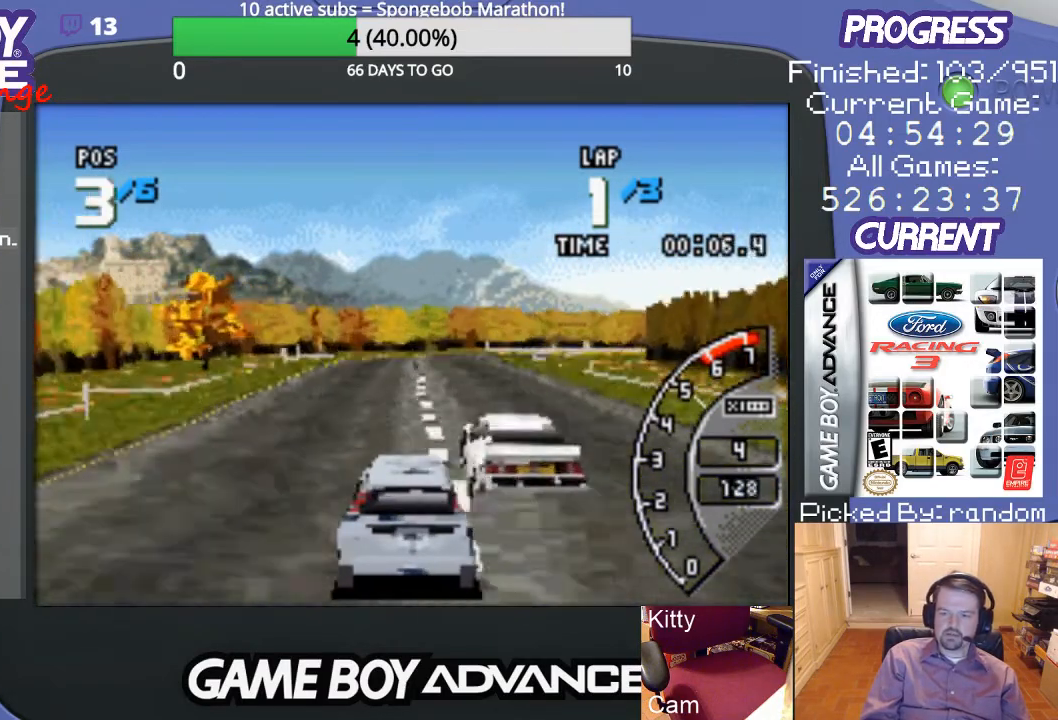
{"buttons": ["A"], "events": [[67, "DPAD_LEFT", "up"]]}
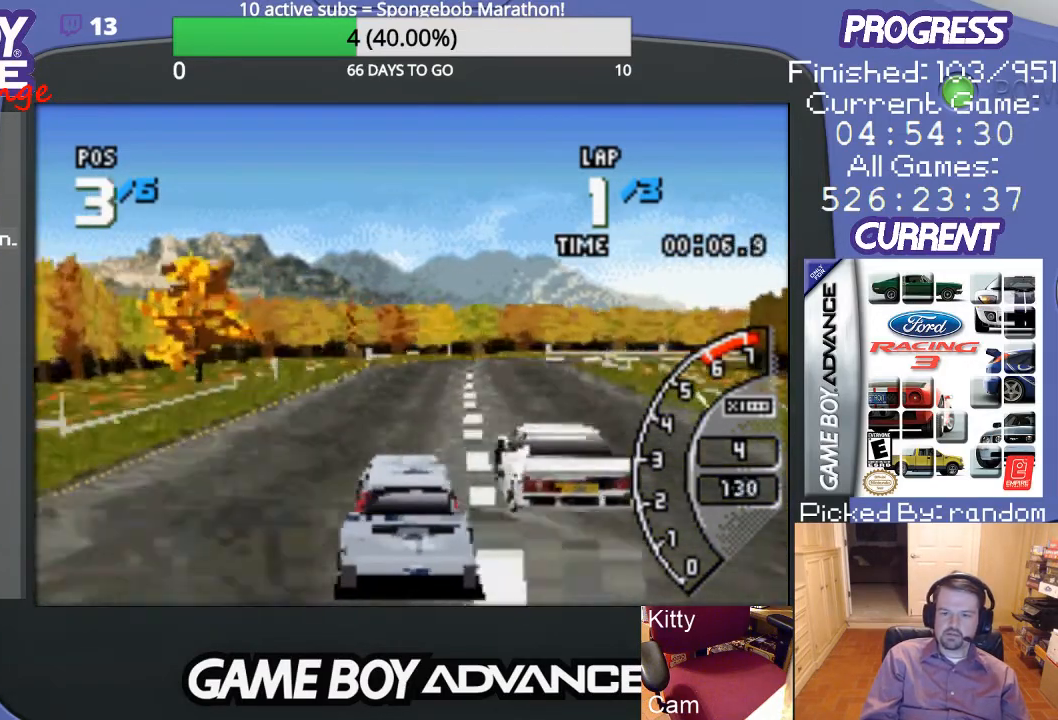
{"buttons": ["A", "DPAD_RIGHT"], "events": [[67, "DPAD_RIGHT", "down"], [200, "DPAD_RIGHT", "up"], [467, "DPAD_RIGHT", "down"]]}
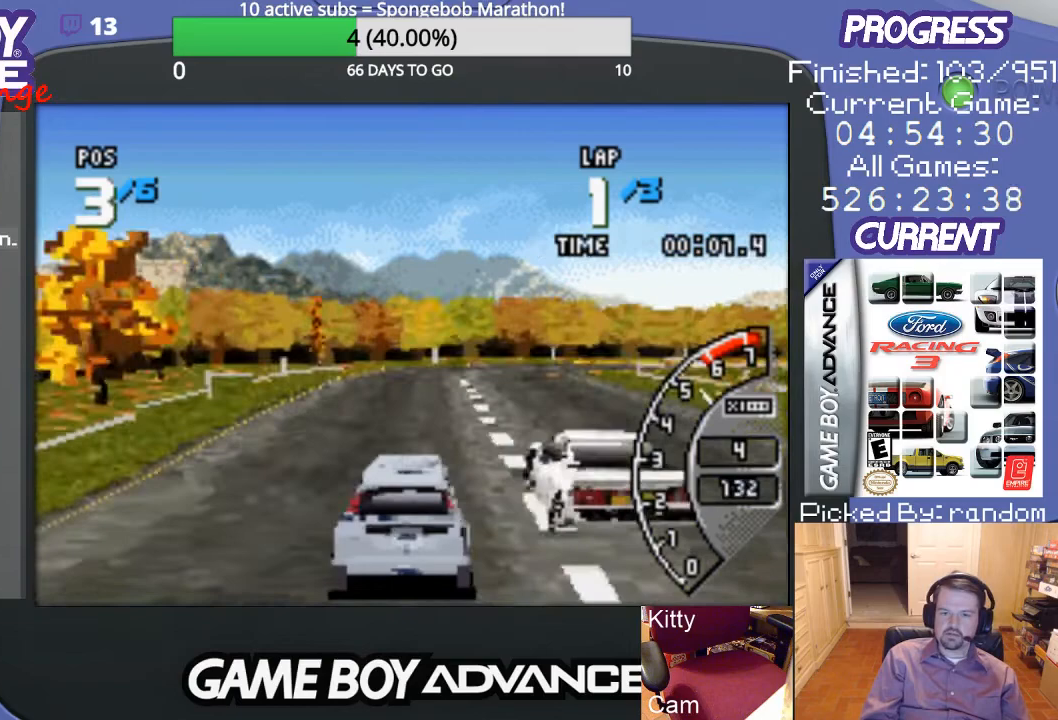
{"buttons": ["A"], "events": [[233, "DPAD_RIGHT", "up"]]}
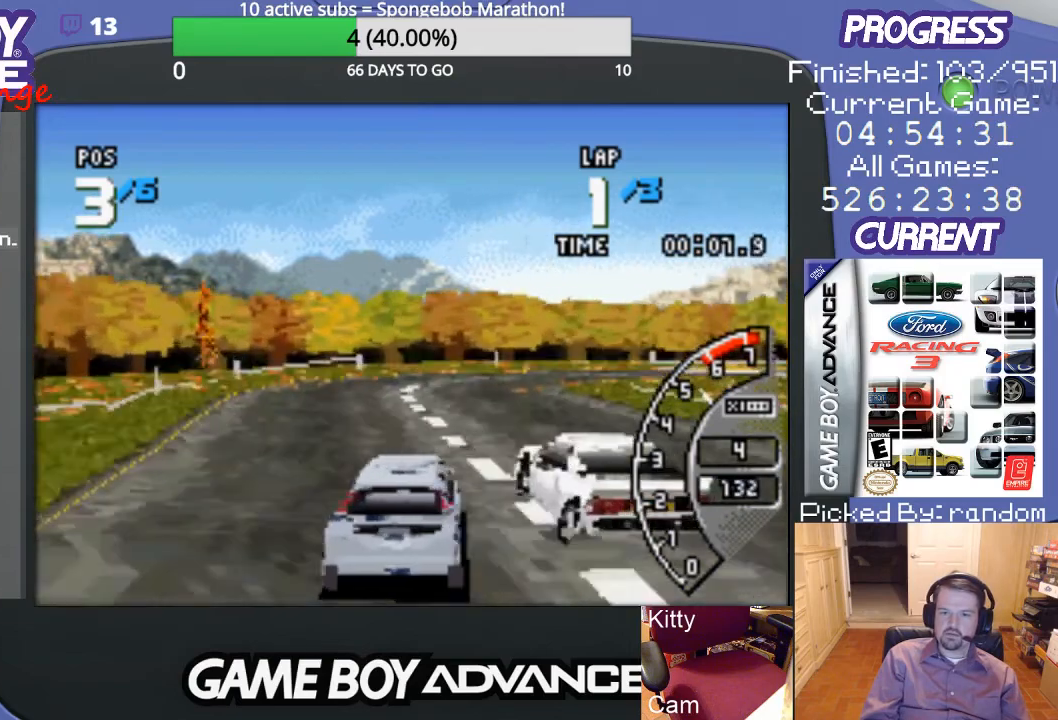
{"buttons": ["A", "DPAD_RIGHT"], "events": [[100, "DPAD_RIGHT", "down"], [233, "DPAD_RIGHT", "up"], [500, "DPAD_RIGHT", "down"]]}
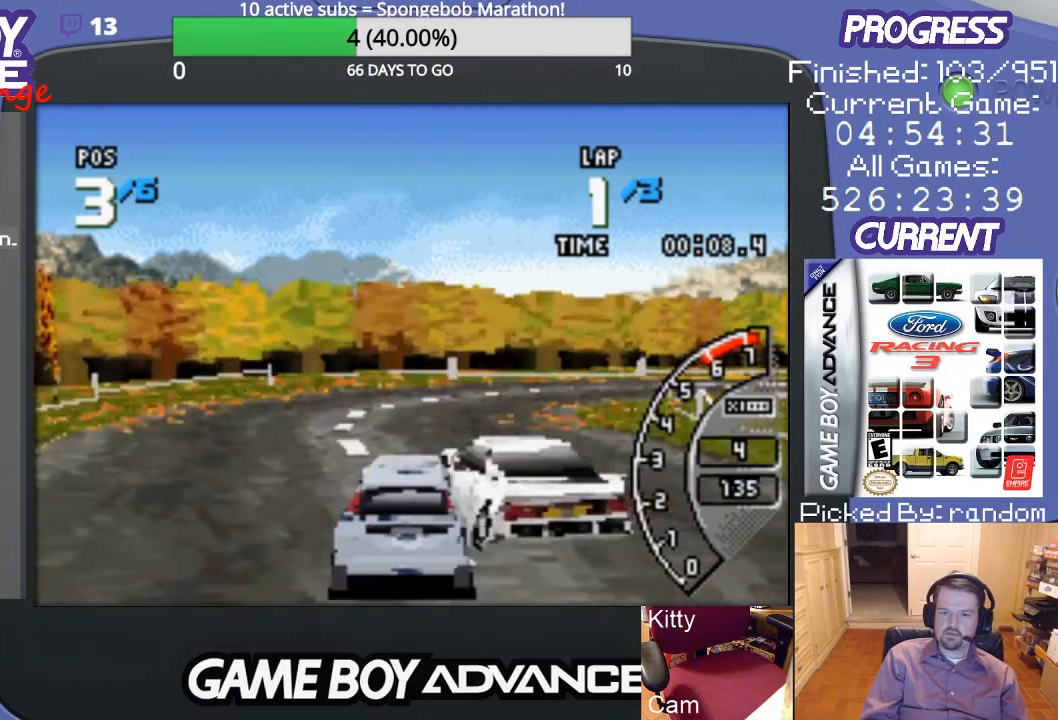
{"buttons": ["DPAD_RIGHT"], "events": [[300, "A", "up"]]}
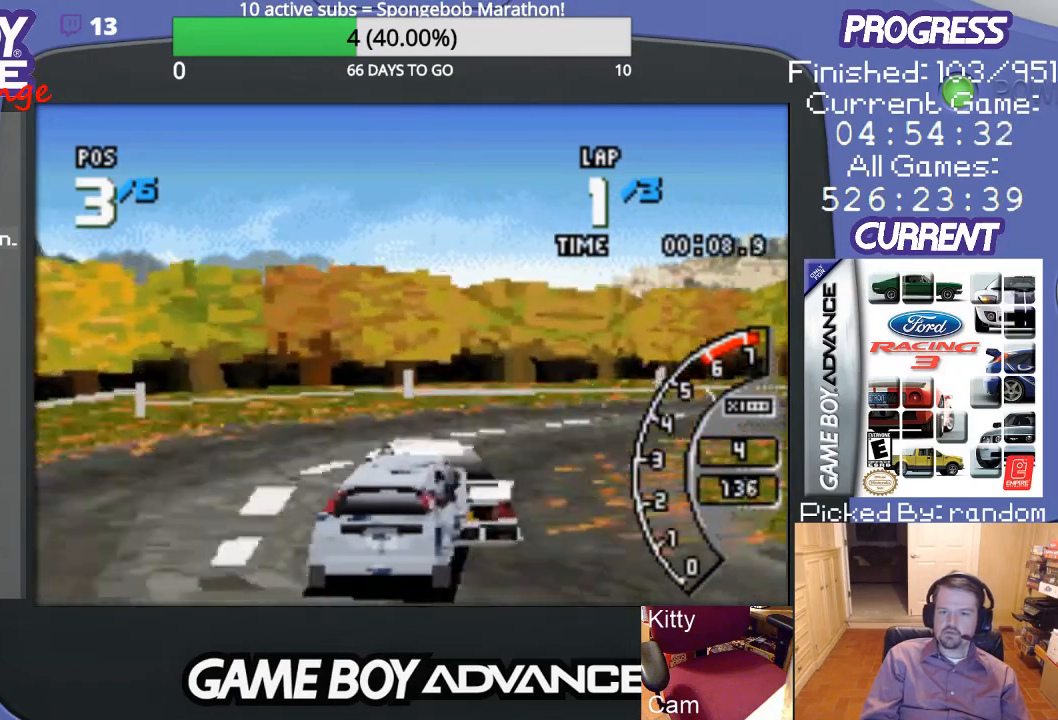
{"buttons": ["DPAD_RIGHT"], "events": []}
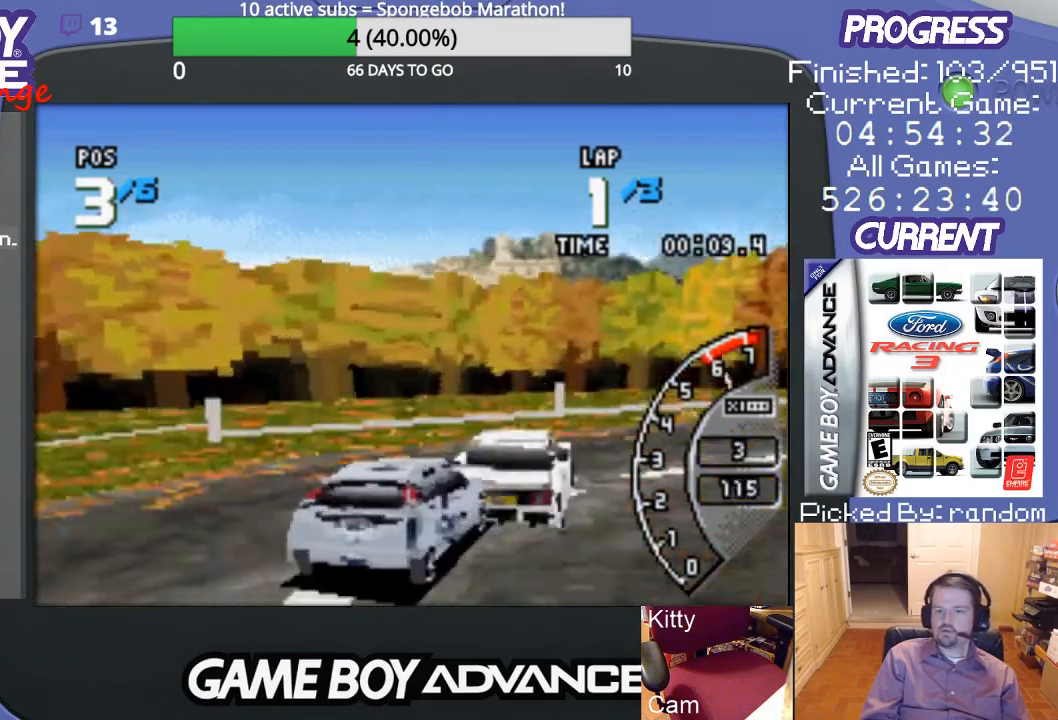
{"buttons": ["A", "DPAD_RIGHT"], "events": [[333, "A", "down"]]}